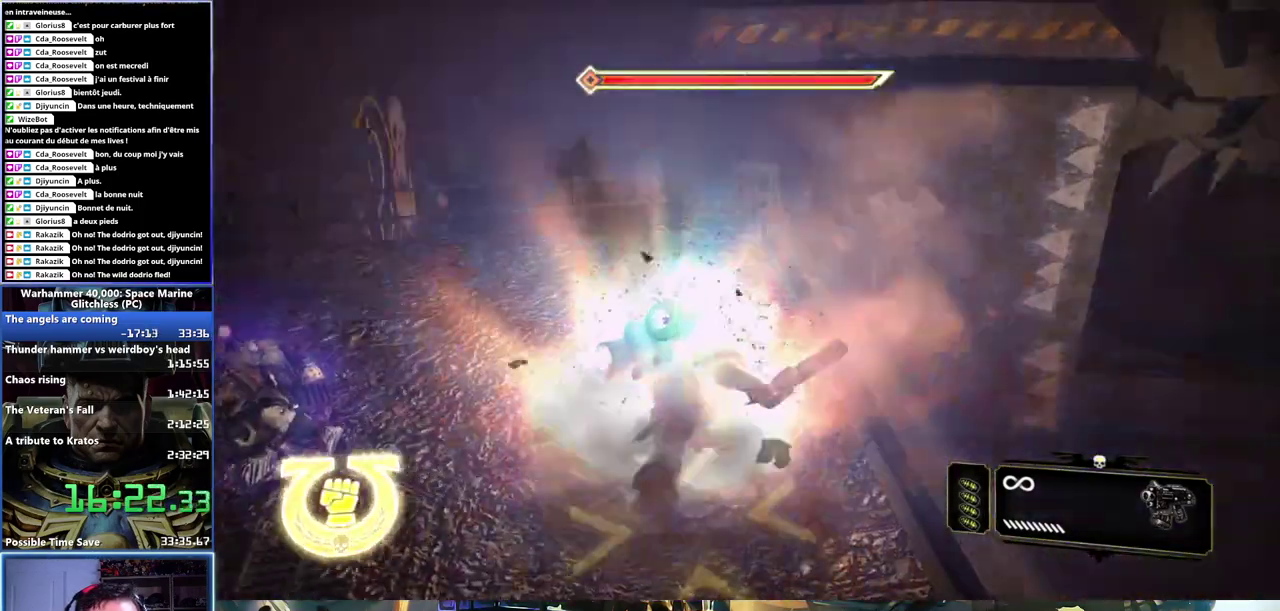
Gameplay with a controller (Xbox layout); each line is a JSON object with the inputs held at the frame after it. "button_events" lists button changes between this image and that frame as [ms after this image, input, new state], when the widget could be followed in between (sticks are given only as held states).
{"buttons": [], "left_stick": "right", "right_stick": "right", "button_events": []}
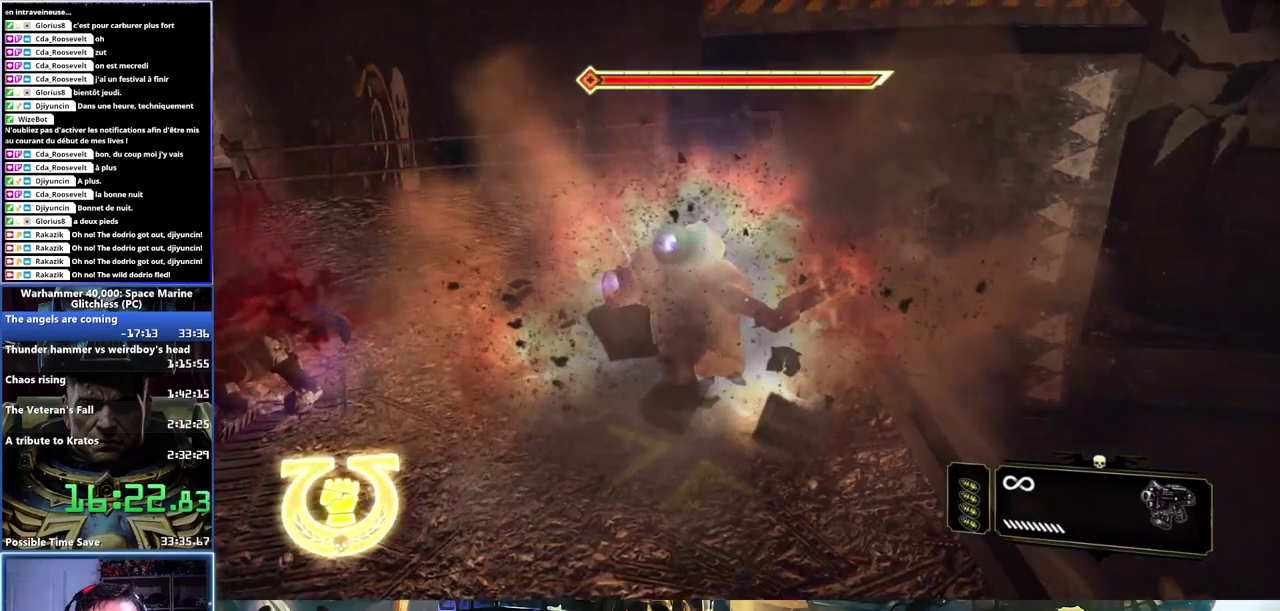
{"buttons": [], "left_stick": "up-right", "right_stick": "right", "button_events": []}
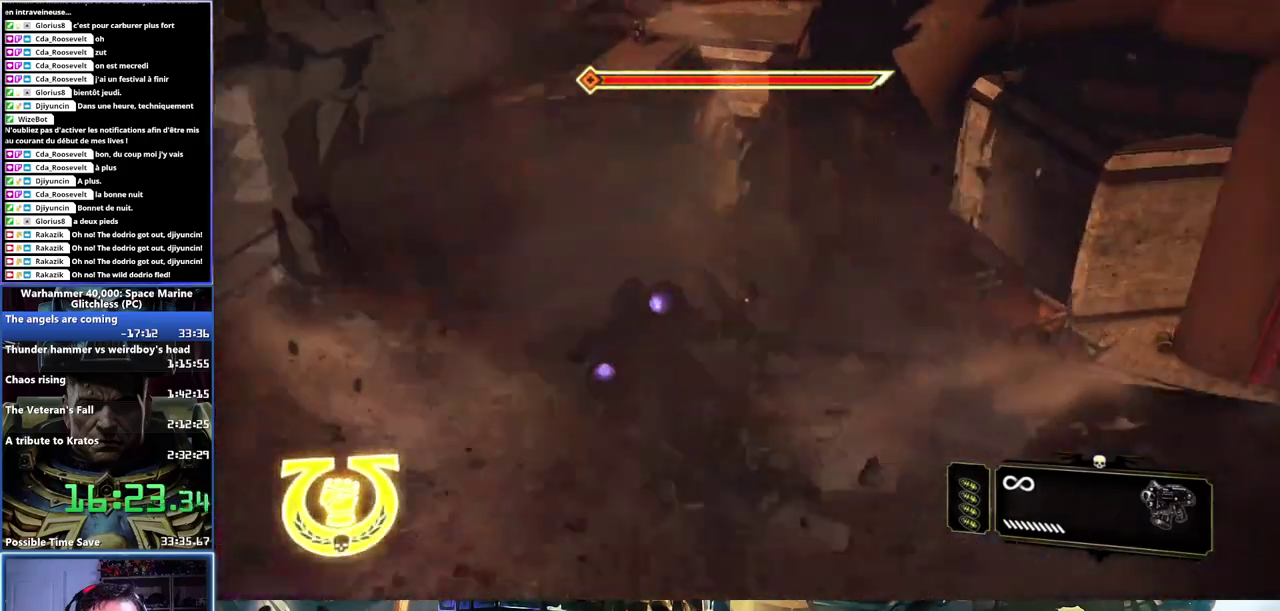
{"buttons": ["A"], "left_stick": "center", "right_stick": "center", "button_events": [[417, "A", "down"]]}
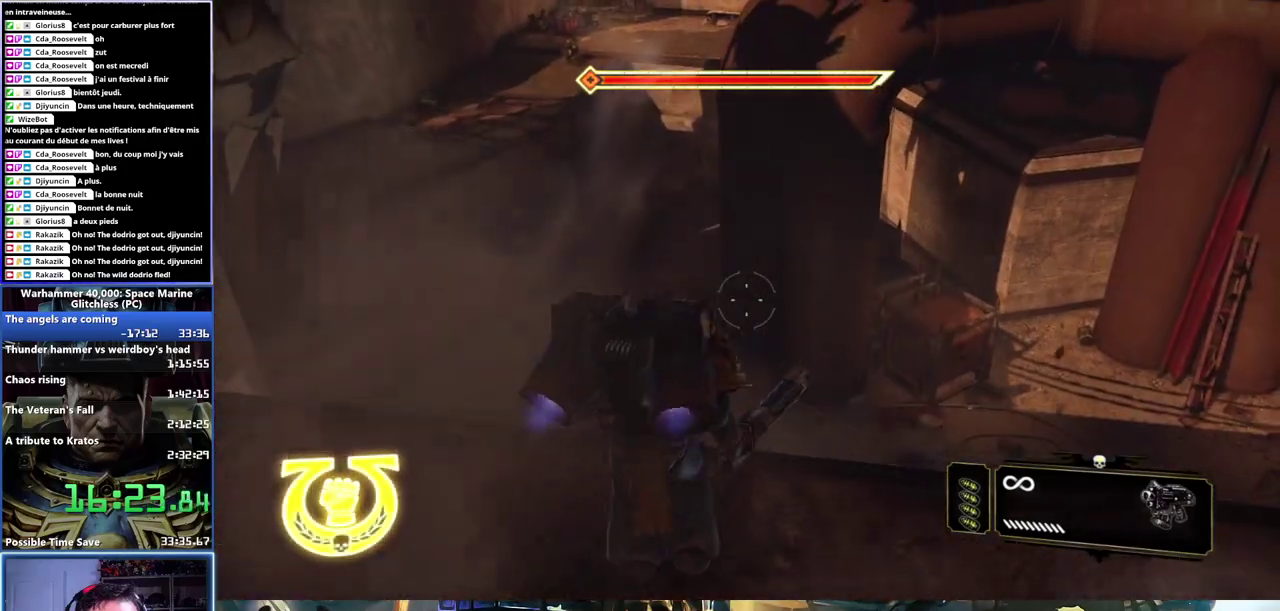
{"buttons": [], "left_stick": "up-right", "right_stick": "down-left", "button_events": [[333, "A", "up"]]}
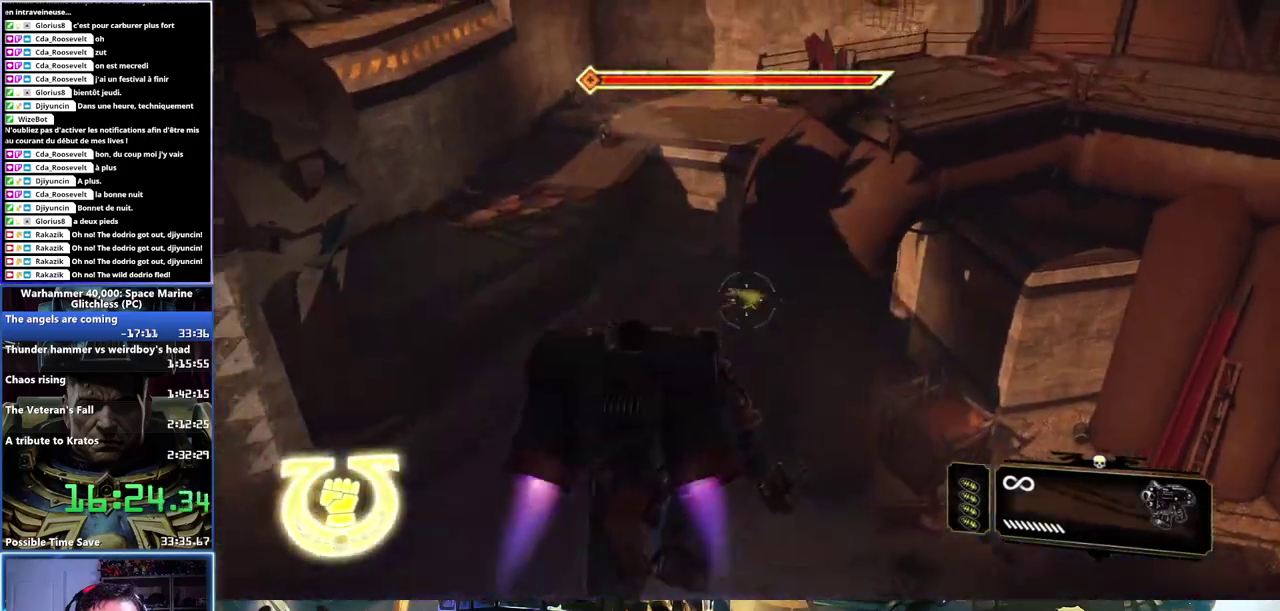
{"buttons": [], "left_stick": "right", "right_stick": "center", "button_events": []}
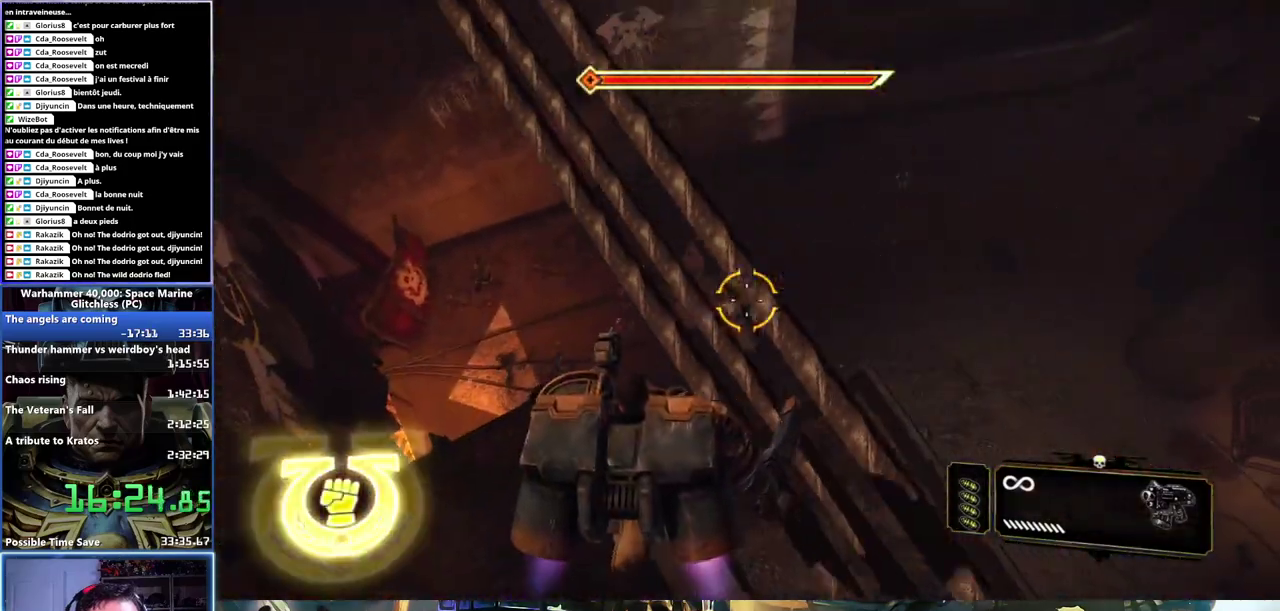
{"buttons": [], "left_stick": "up-left", "right_stick": "center", "button_events": []}
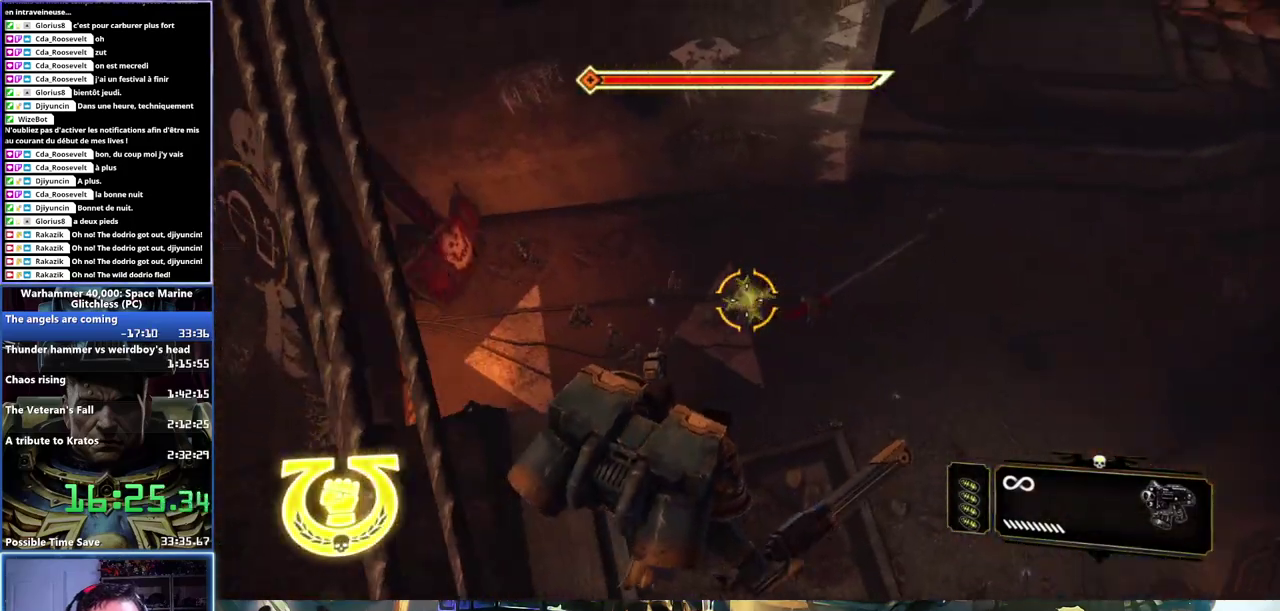
{"buttons": ["X"], "left_stick": "left", "right_stick": "center", "button_events": [[400, "X", "down"]]}
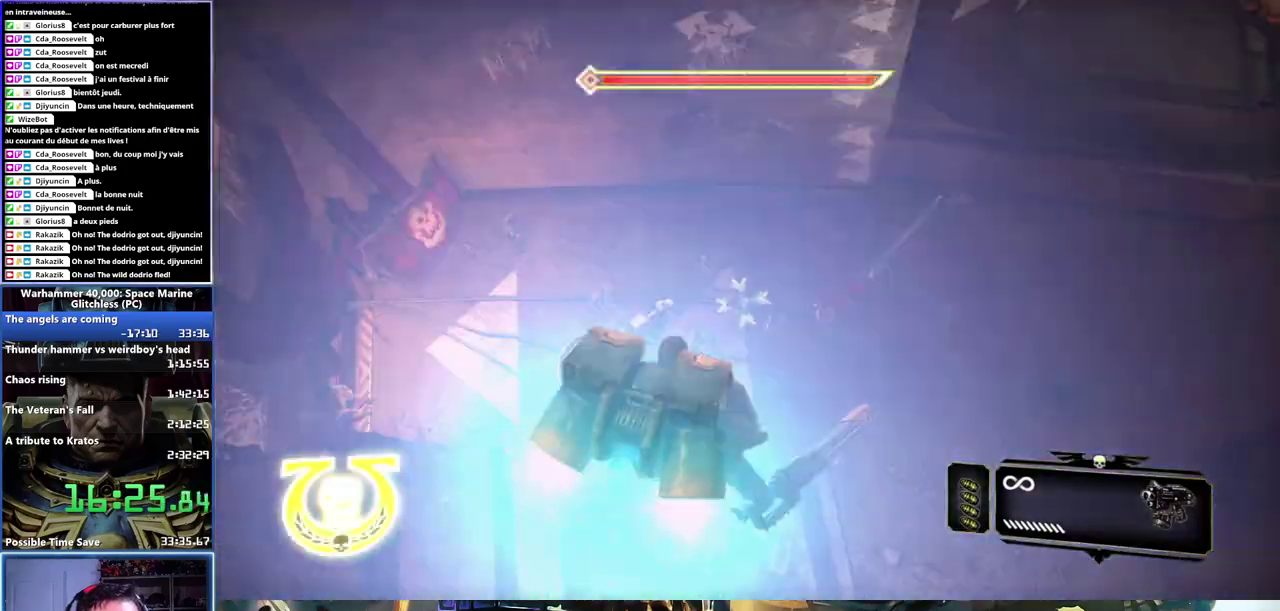
{"buttons": [], "left_stick": "center", "right_stick": "left", "button_events": [[83, "X", "up"]]}
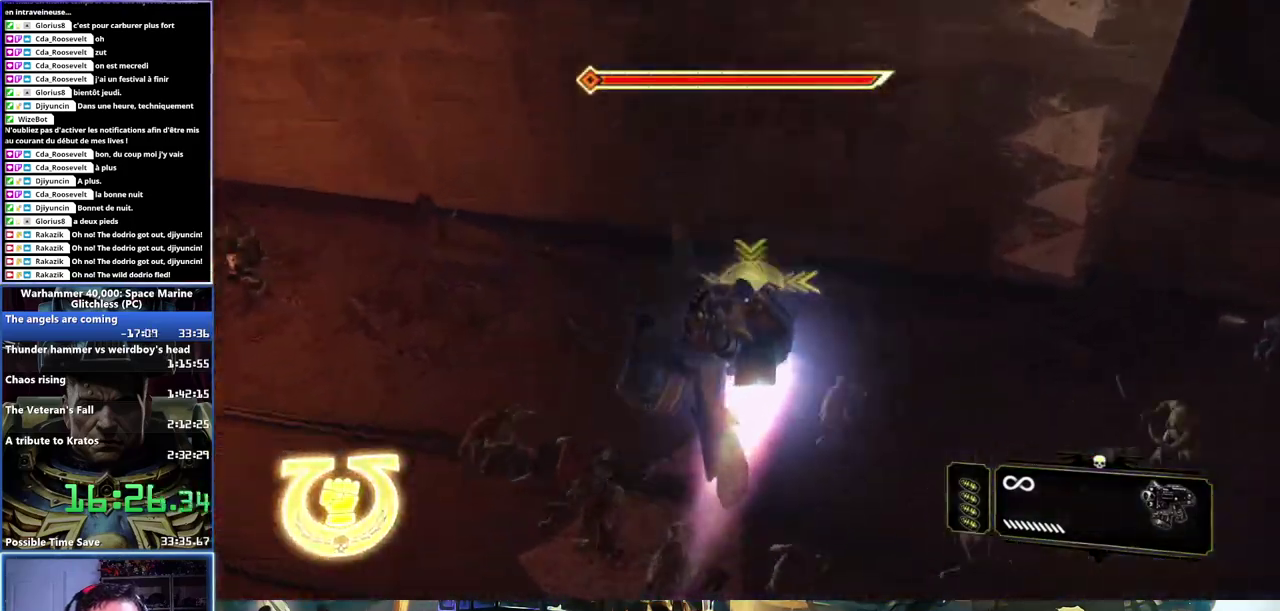
{"buttons": [], "left_stick": "center", "right_stick": "center", "button_events": []}
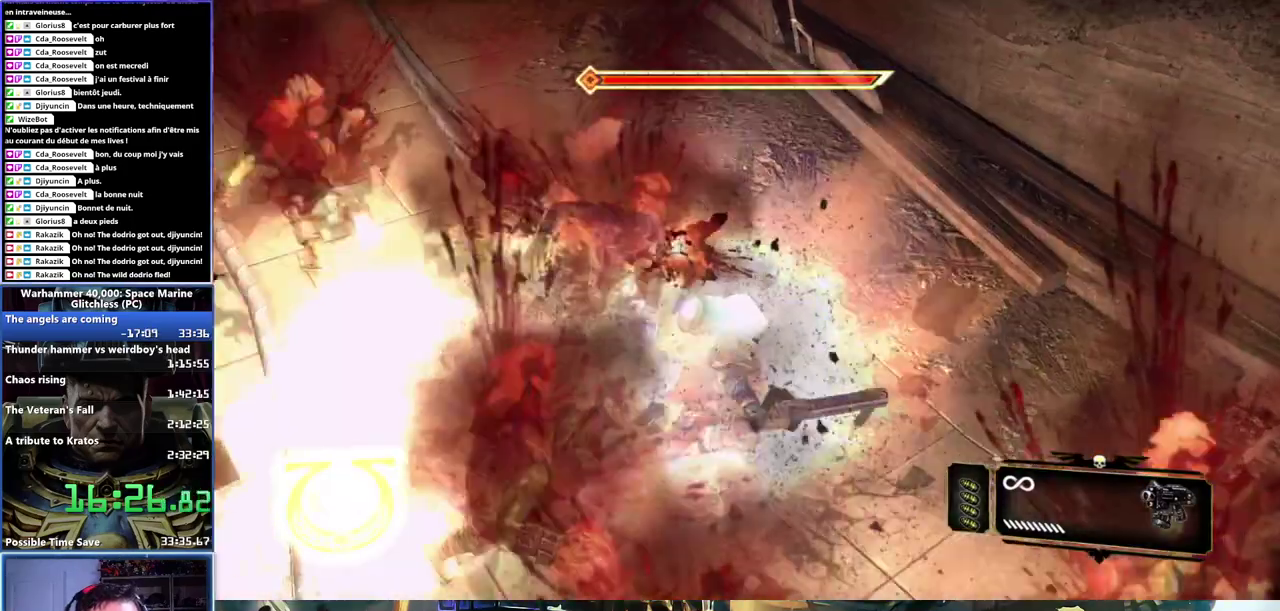
{"buttons": [], "left_stick": "center", "right_stick": "up-left", "button_events": []}
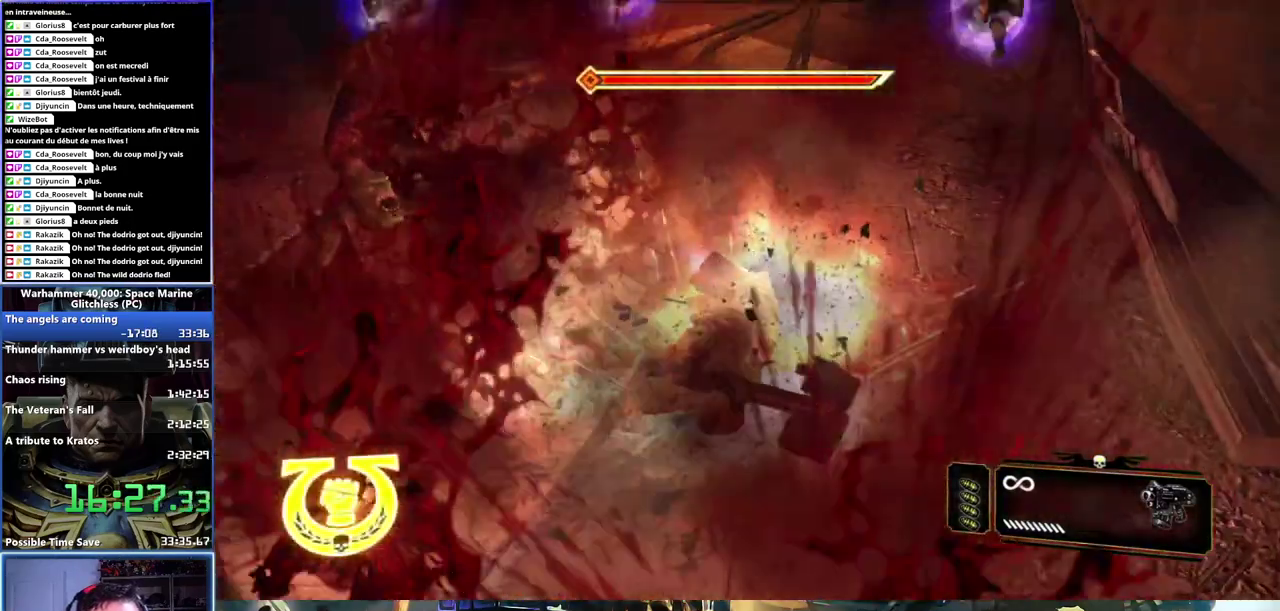
{"buttons": [], "left_stick": "up", "right_stick": "center", "button_events": []}
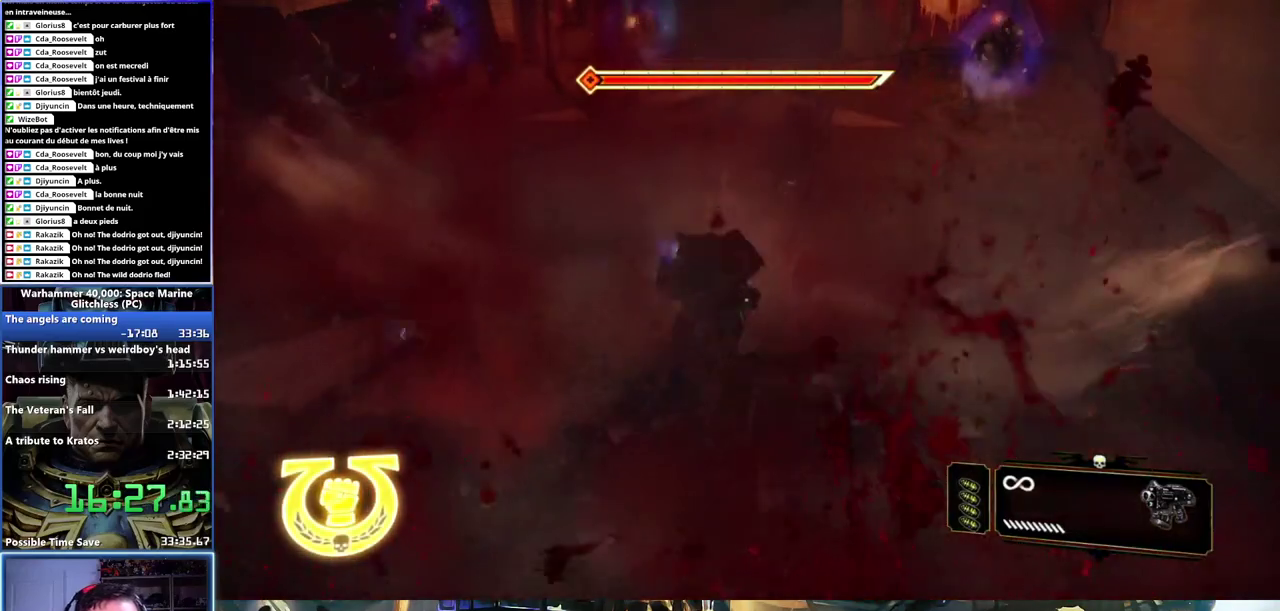
{"buttons": ["L3"], "left_stick": "up", "right_stick": "center"}
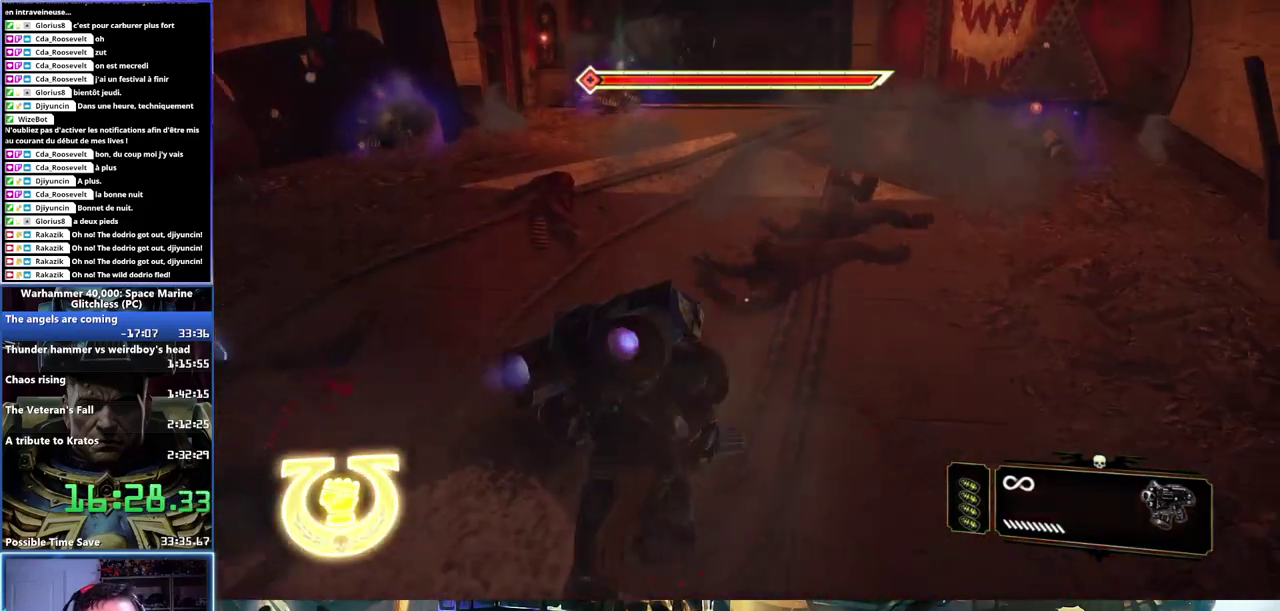
{"buttons": ["A", "L3"], "left_stick": "up", "right_stick": "center", "button_events": [[350, "A", "down"]]}
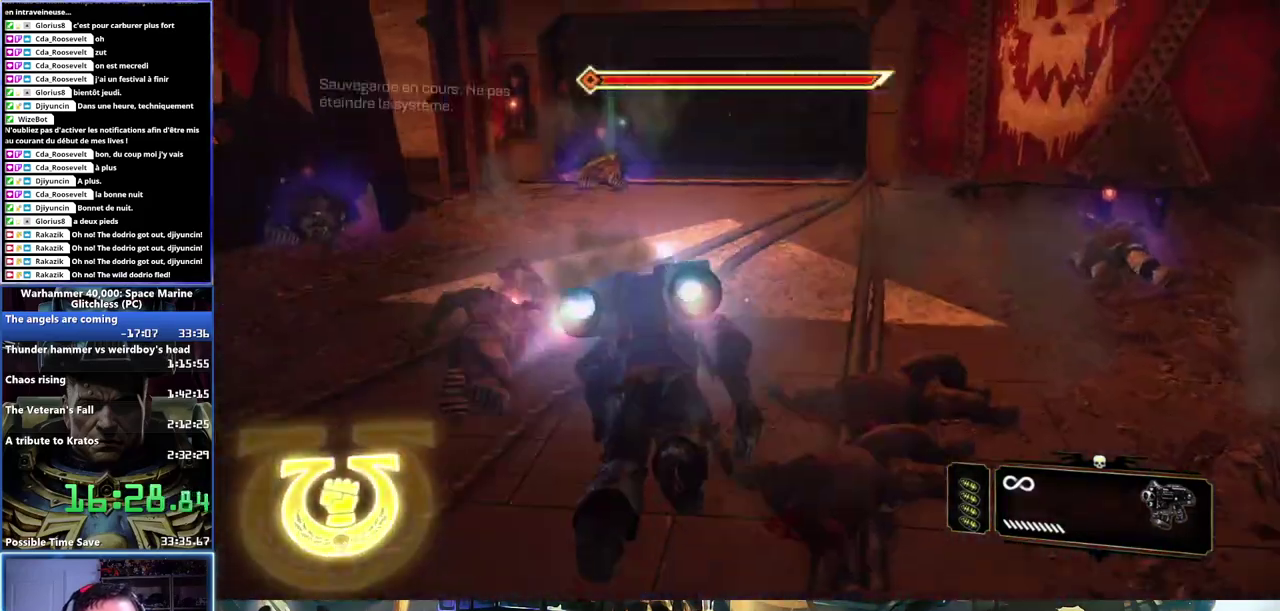
{"buttons": [], "left_stick": "up", "right_stick": "center"}
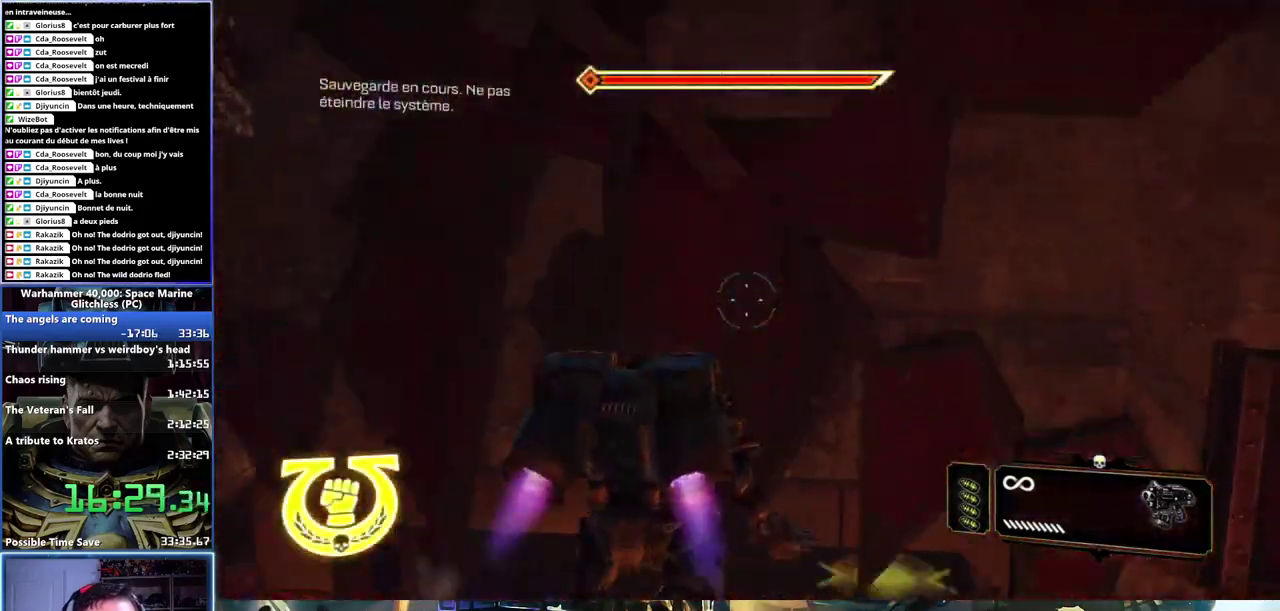
{"buttons": [], "left_stick": "center", "right_stick": "center", "button_events": [[200, "X", "down"], [317, "X", "up"]]}
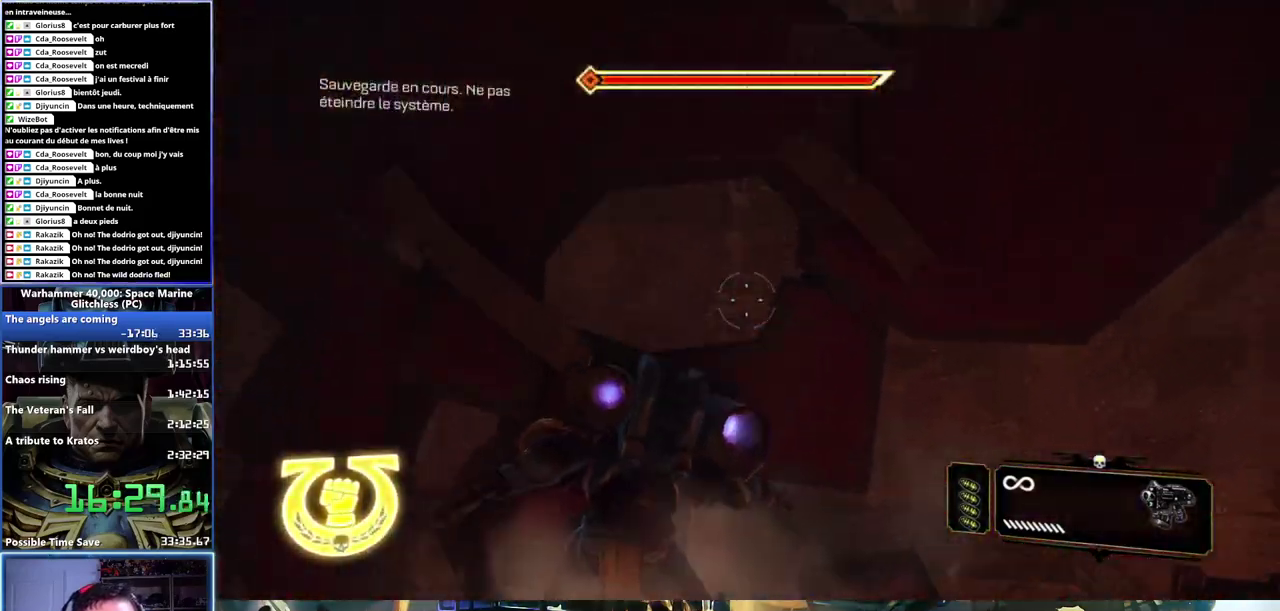
{"buttons": [], "left_stick": "down", "right_stick": "center", "button_events": []}
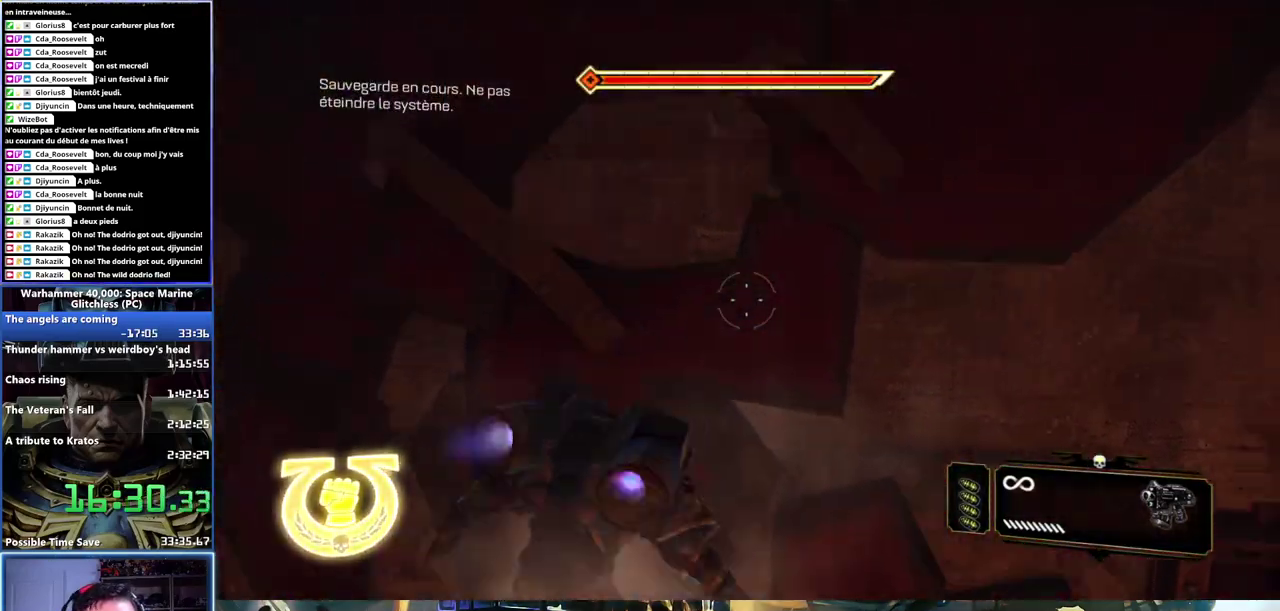
{"buttons": [], "left_stick": "up", "right_stick": "center", "button_events": []}
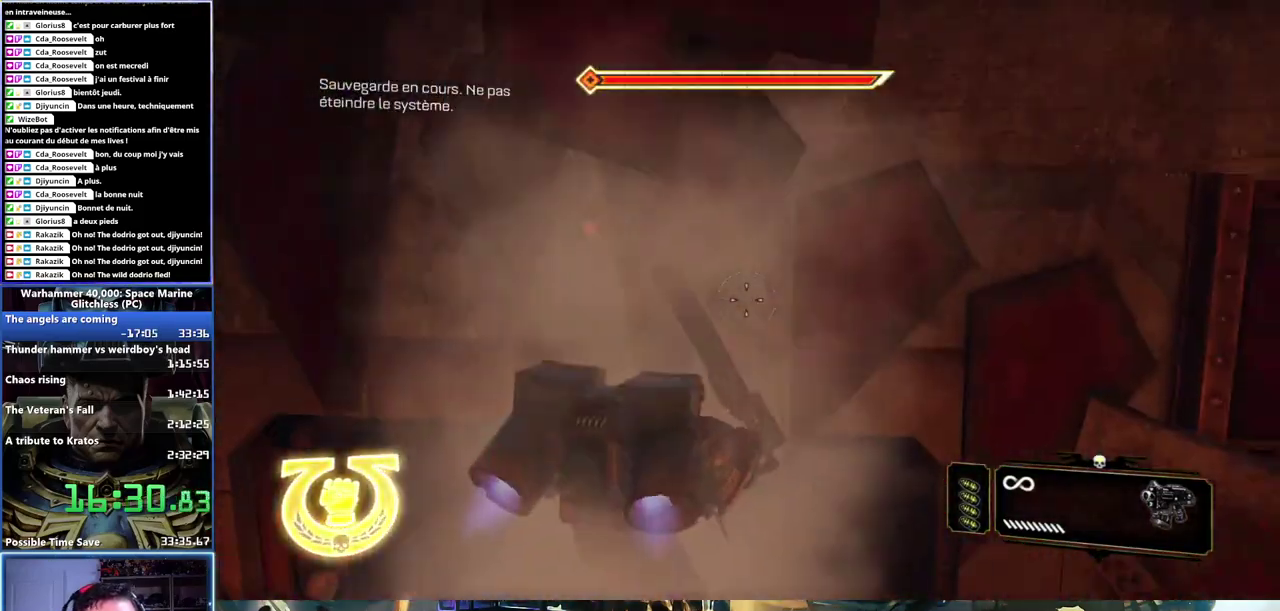
{"buttons": [], "left_stick": "up", "right_stick": "center", "button_events": []}
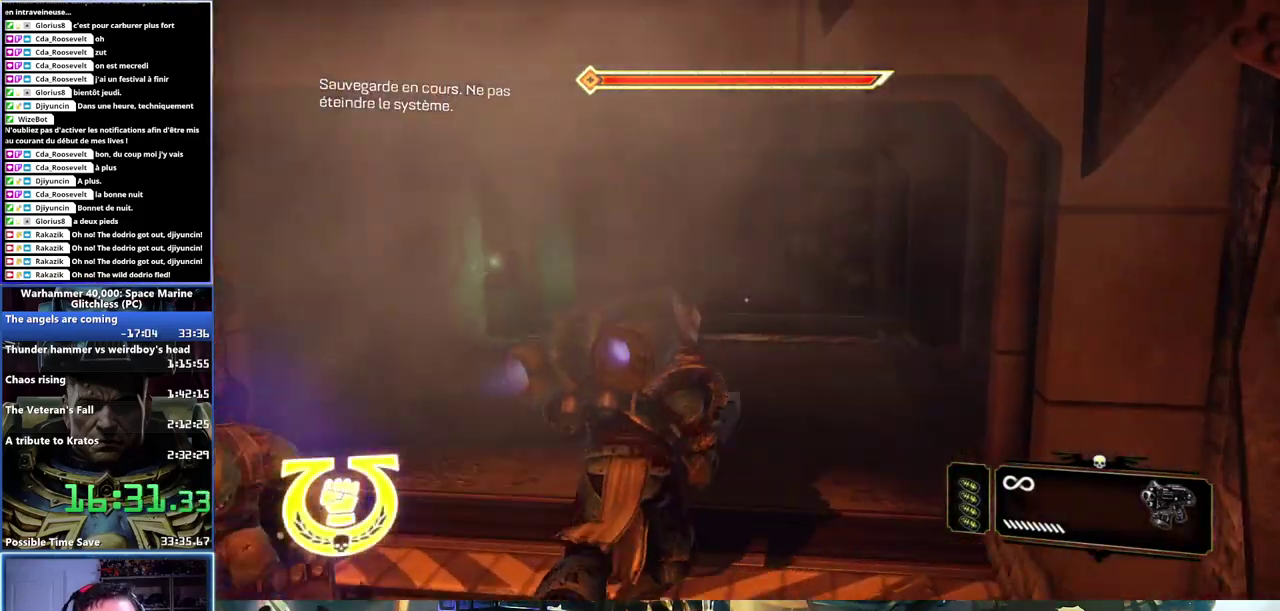
{"buttons": ["L3"], "left_stick": "up", "right_stick": "up-left"}
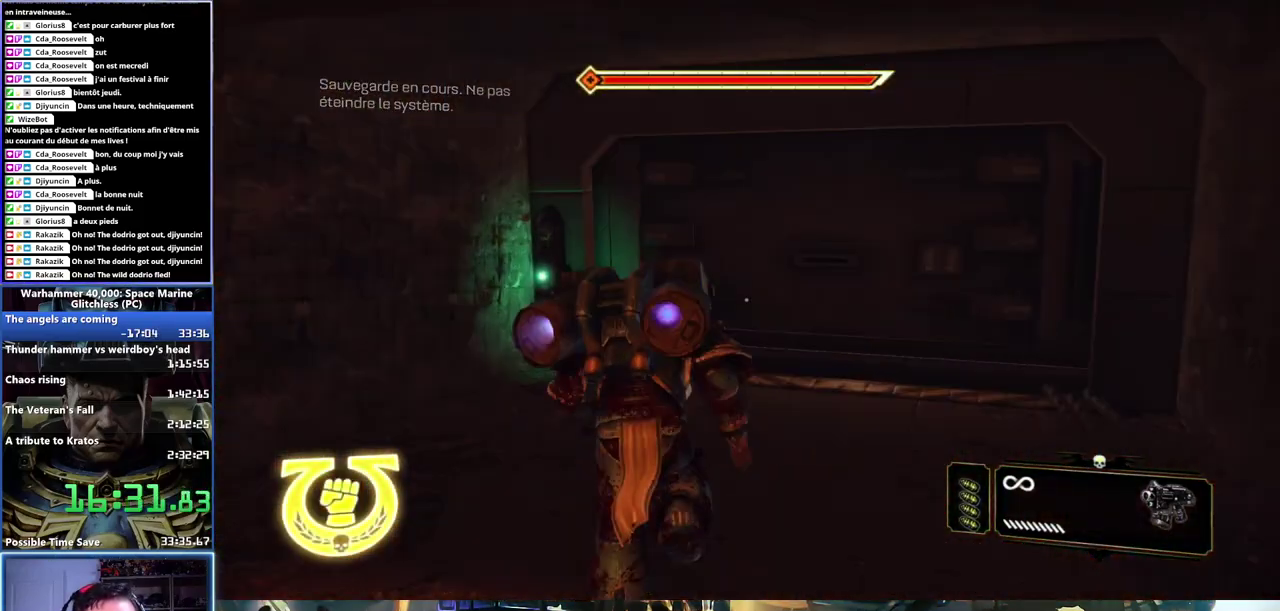
{"buttons": [], "left_stick": "up", "right_stick": "center"}
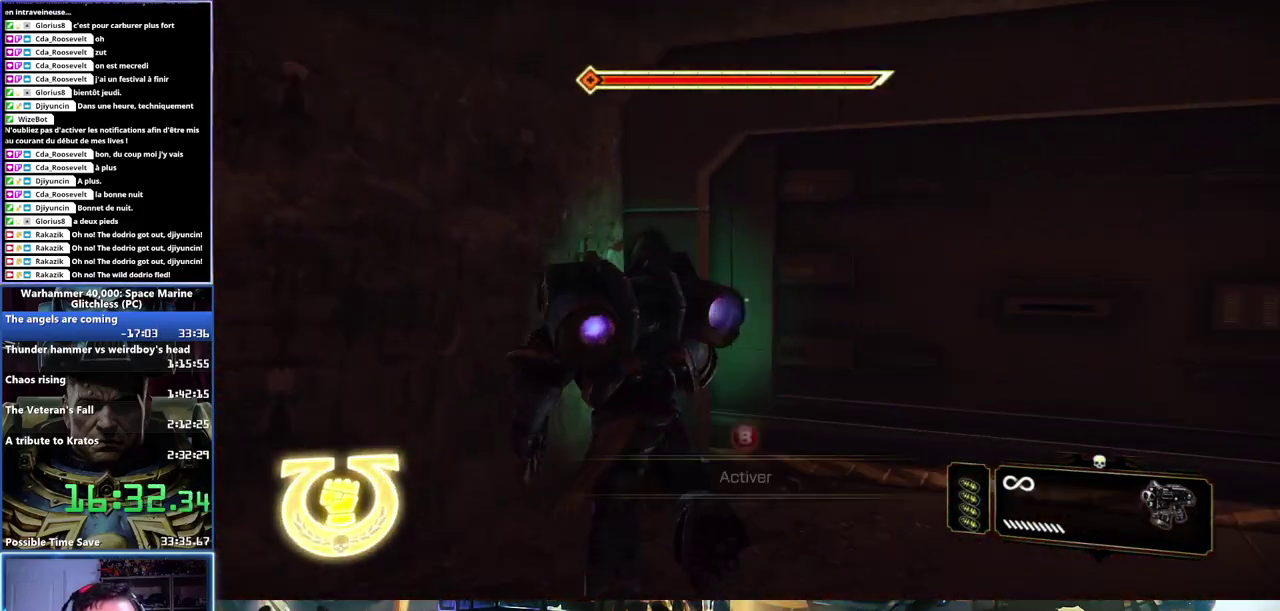
{"buttons": [], "left_stick": "right", "right_stick": "center", "button_events": [[50, "B", "down"], [100, "B", "up"], [150, "B", "down"], [217, "B", "up"], [267, "B", "down"], [367, "B", "up"]]}
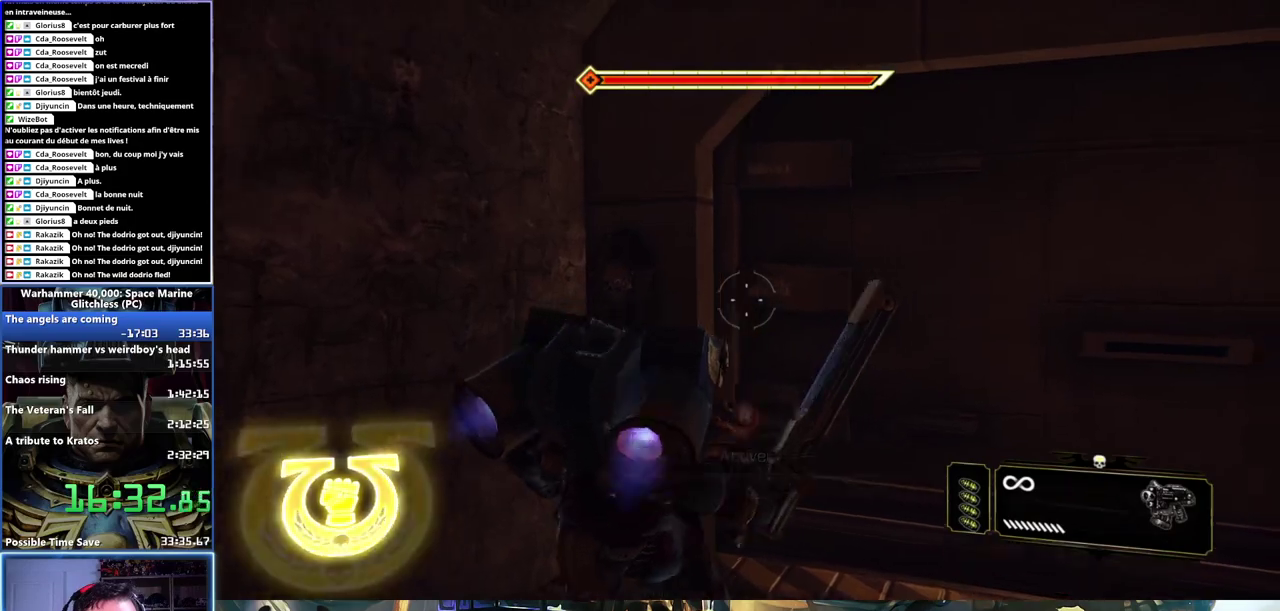
{"buttons": [], "left_stick": "right", "right_stick": "center", "button_events": []}
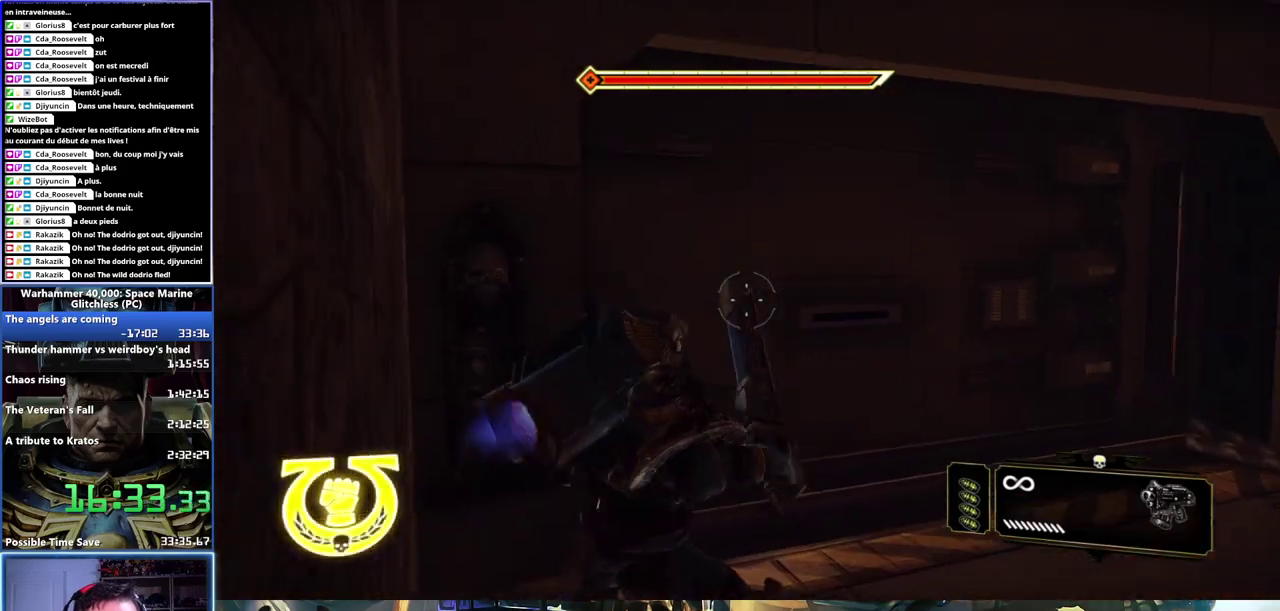
{"buttons": ["L3"], "left_stick": "up-right", "right_stick": "center"}
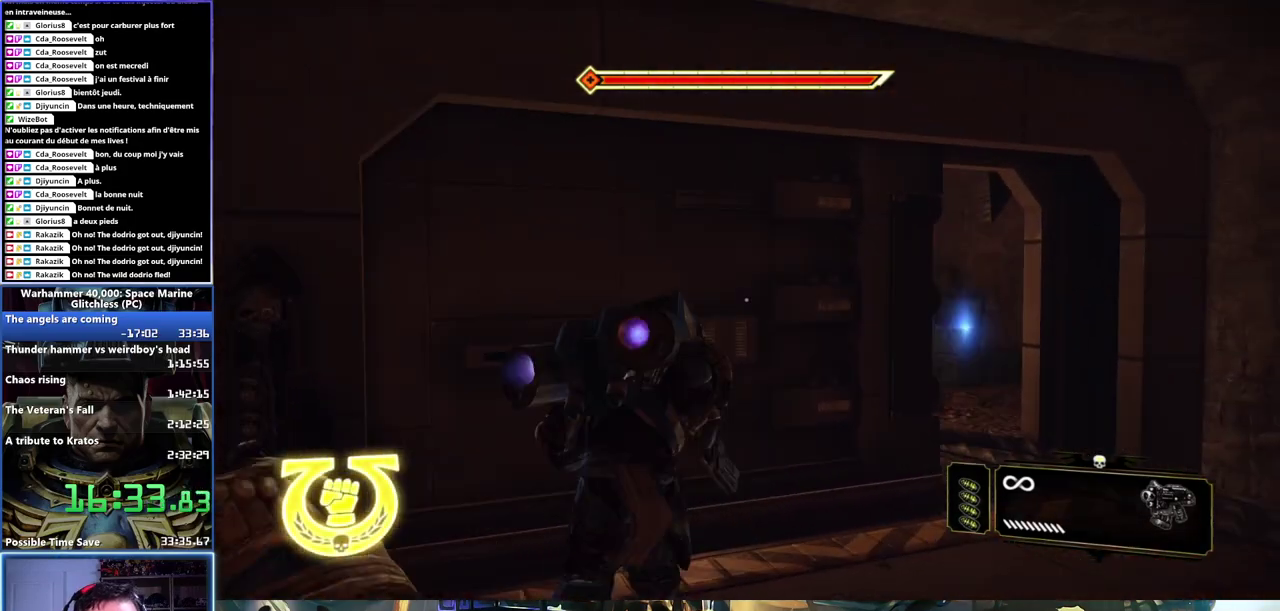
{"buttons": [], "left_stick": "up-right", "right_stick": "left"}
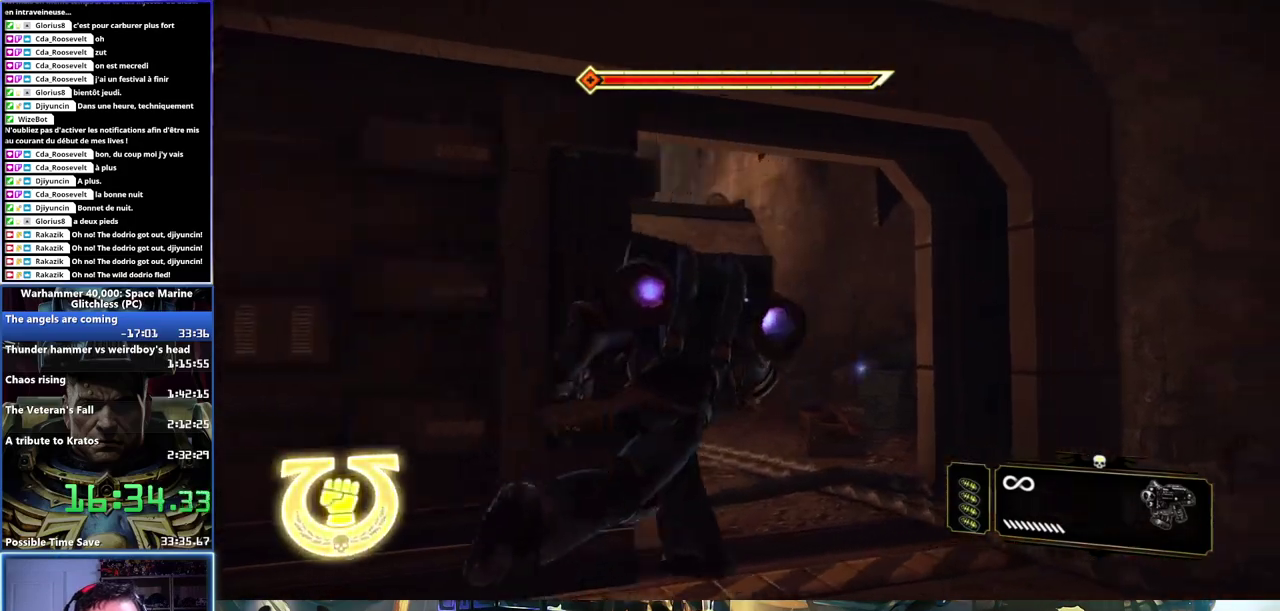
{"buttons": ["A", "L3"], "left_stick": "up", "right_stick": "center"}
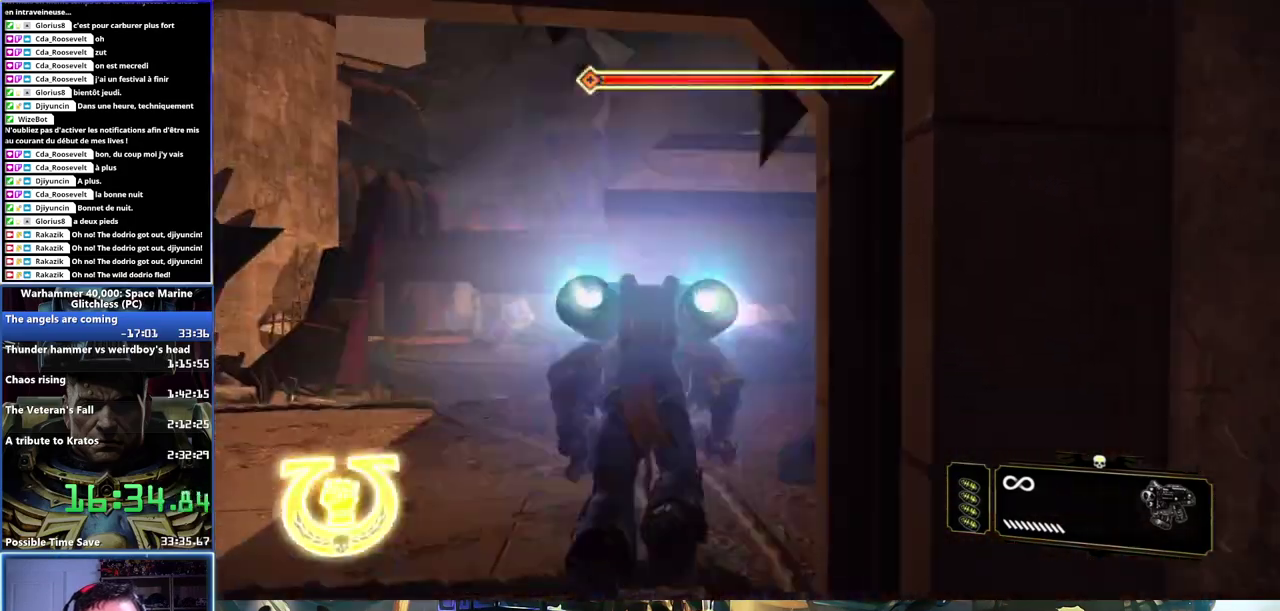
{"buttons": ["A", "L3"], "left_stick": "up", "right_stick": "center", "button_events": []}
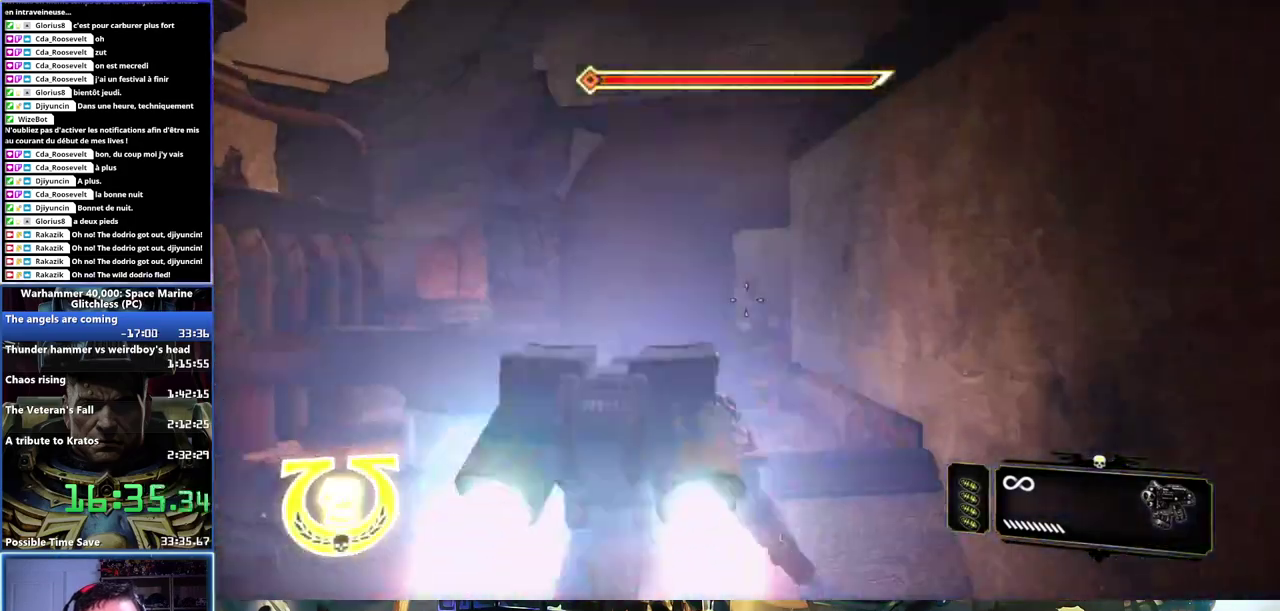
{"buttons": [], "left_stick": "center", "right_stick": "center"}
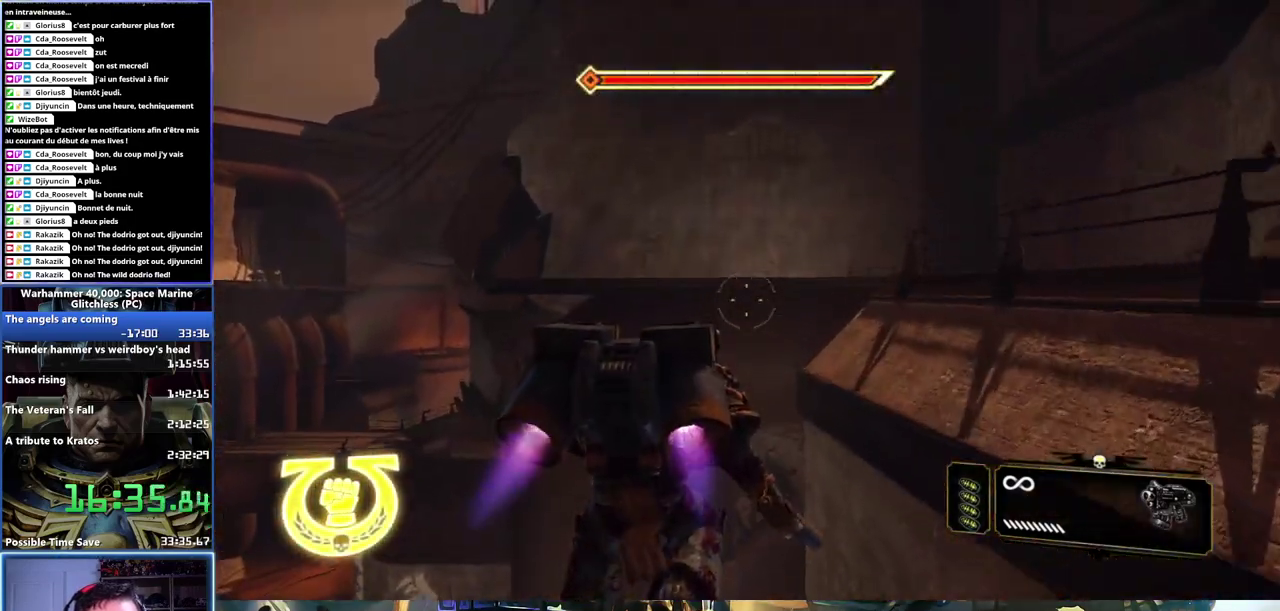
{"buttons": [], "left_stick": "right", "right_stick": "center", "button_events": []}